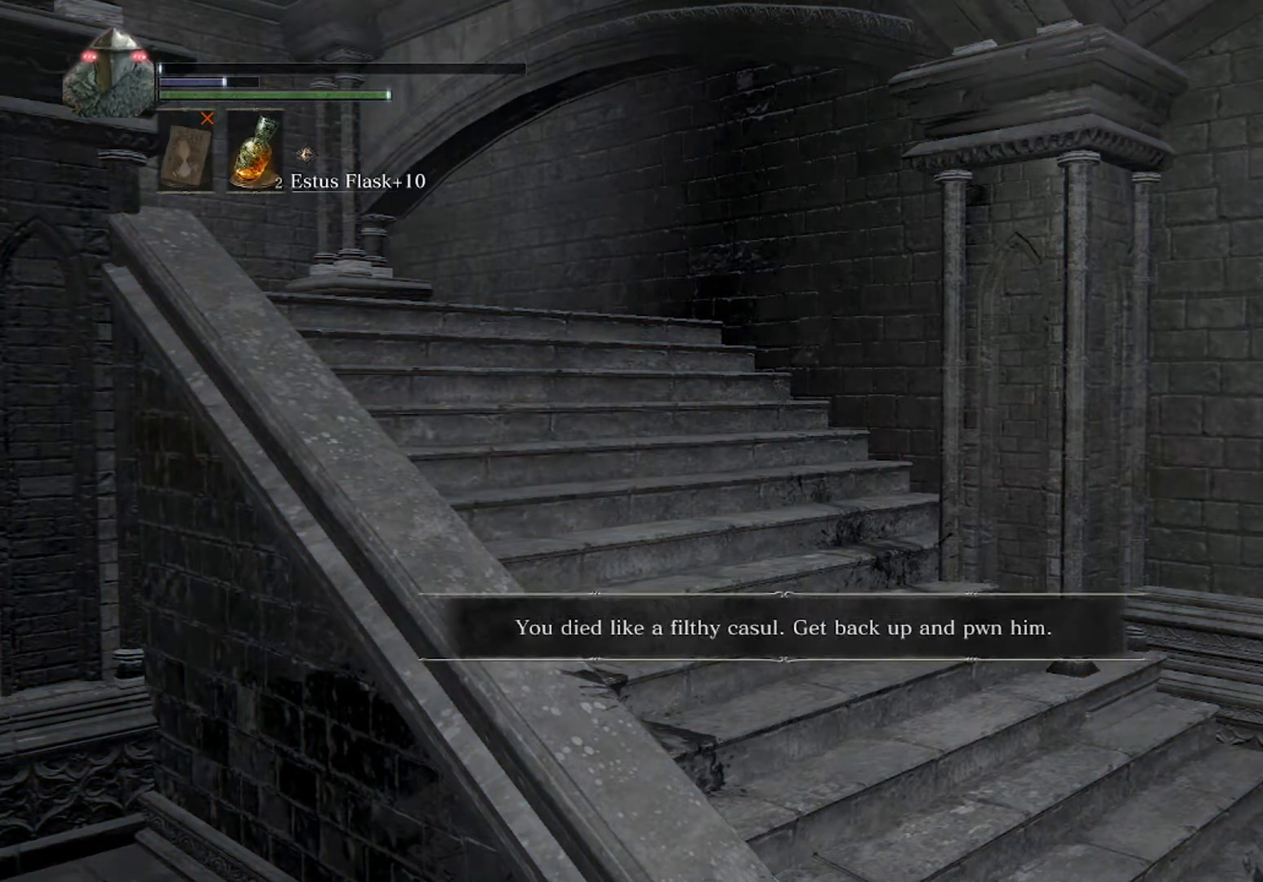
Gameplay with a controller (Xbox layout); each line is a JSON object with the inputs held at the frame after it. "events" lists button and stick changes between this image and that frame as [ms after this image, input, new state], when the widget could be followed in between. Not read: L3 R3 right_stick.
{"buttons": [], "left_stick": "center", "events": [[400, "START", "down"], [467, "START", "up"]]}
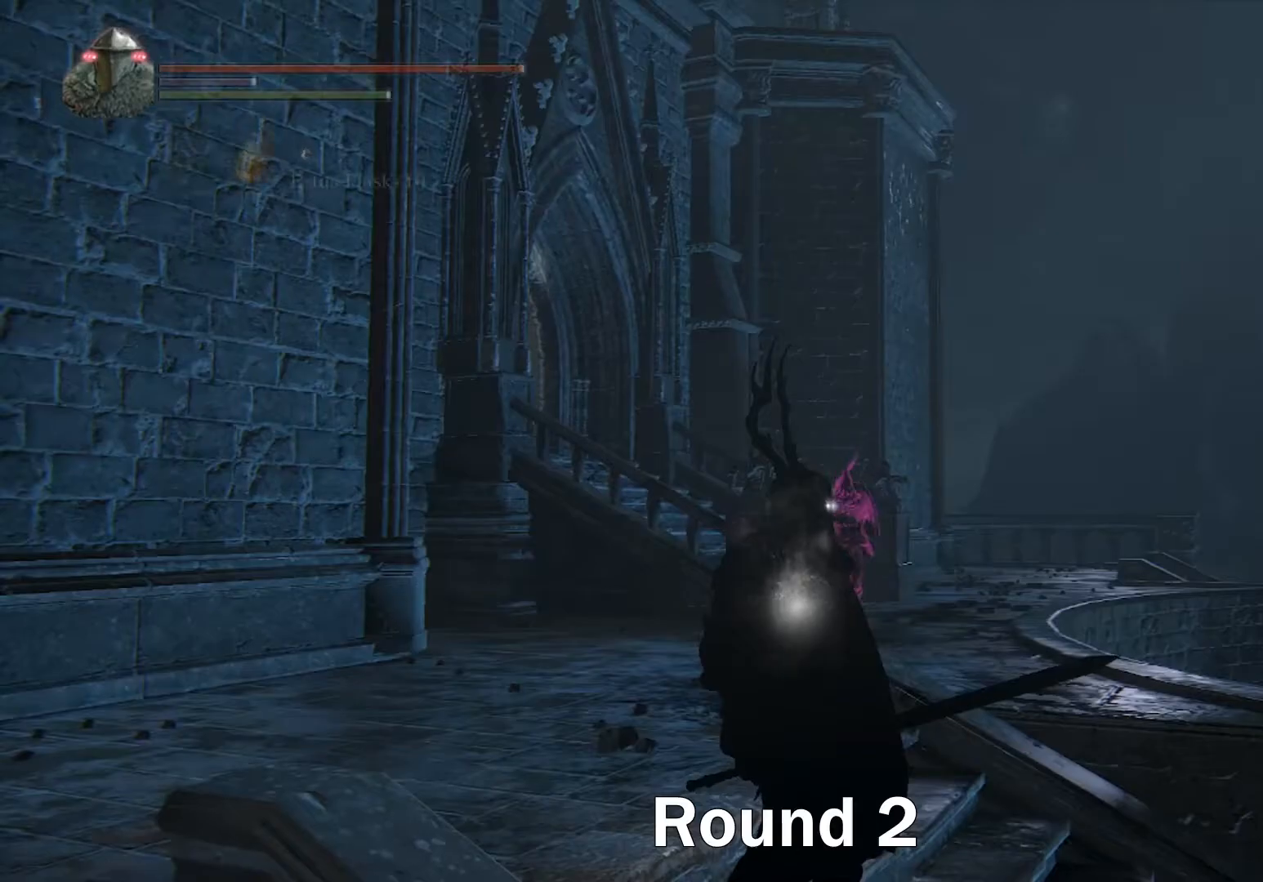
{"buttons": ["SELECT"], "left_stick": "center", "events": [[433, "SELECT", "down"]]}
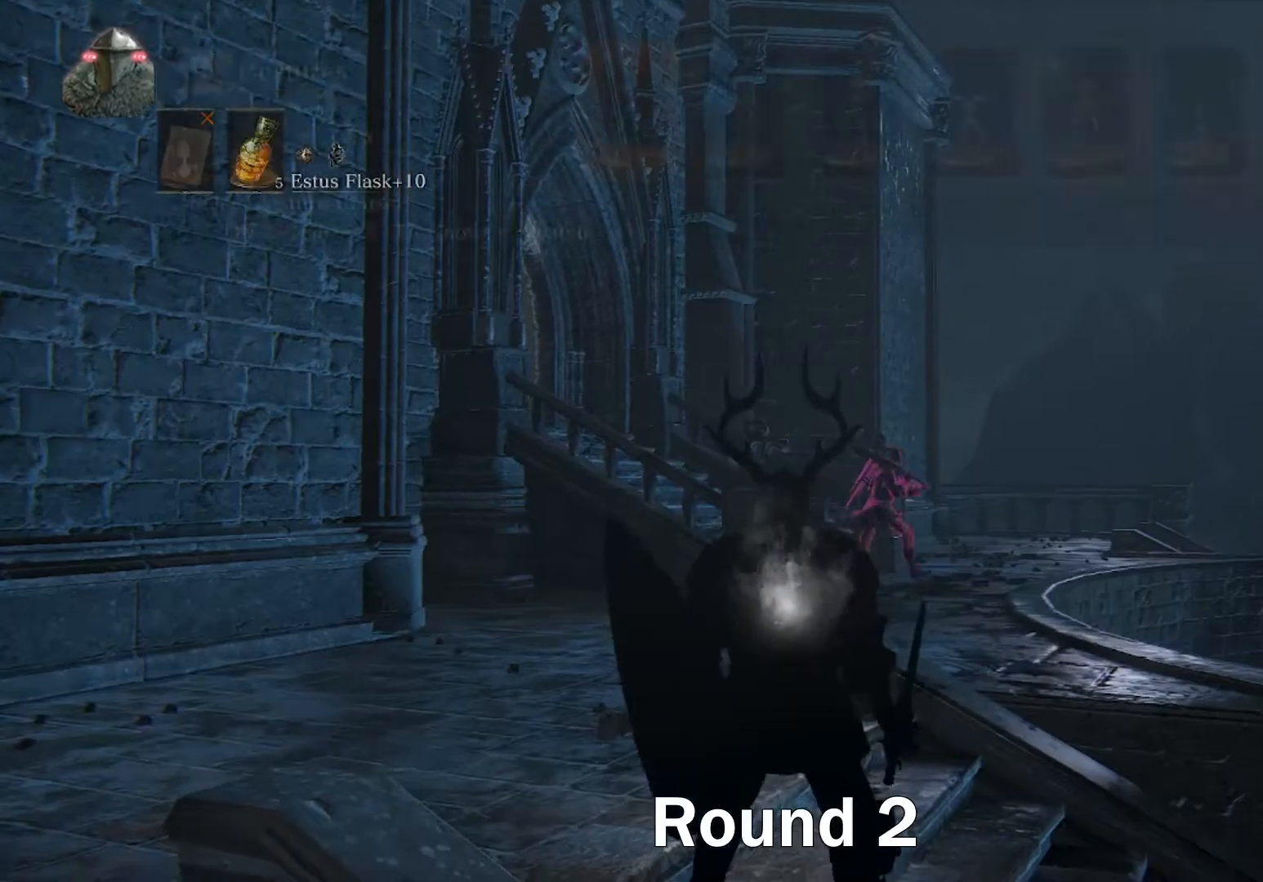
{"buttons": [], "left_stick": "center", "events": [[33, "SELECT", "up"], [200, "DPAD_RIGHT", "down"], [267, "A", "down"], [300, "DPAD_RIGHT", "up"], [400, "A", "up"]]}
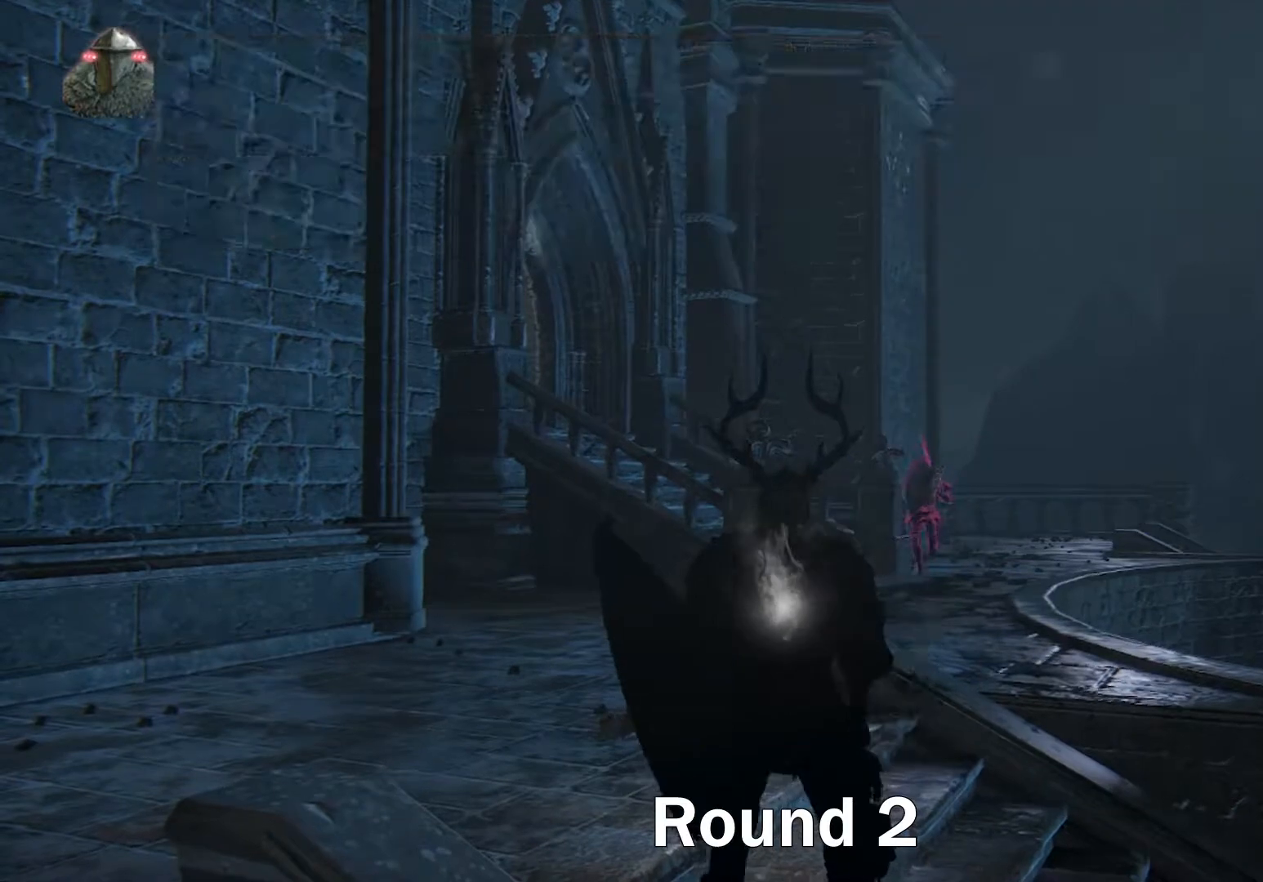
{"buttons": [], "left_stick": "center", "events": []}
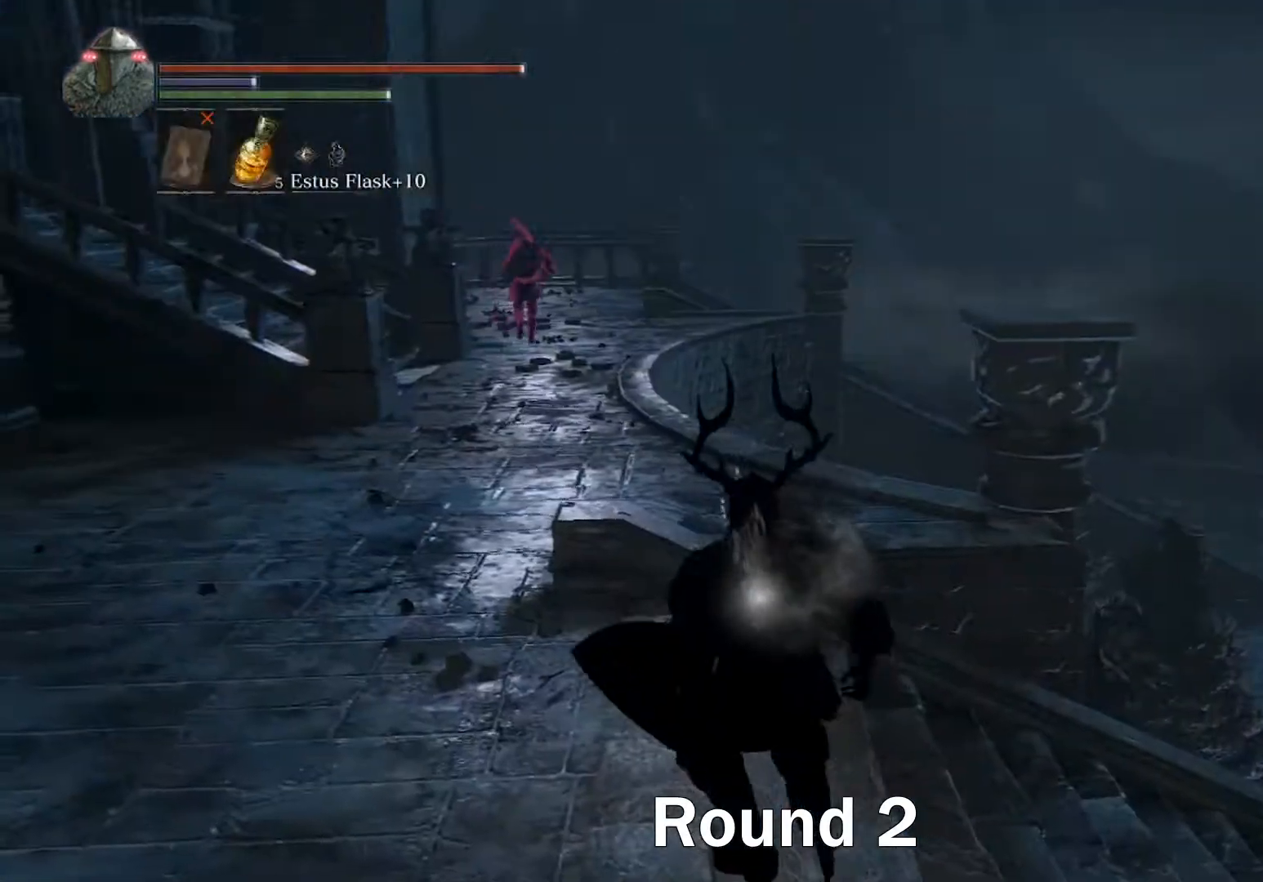
{"buttons": [], "left_stick": "up-right", "events": [[133, "left_stick", "up-right"]]}
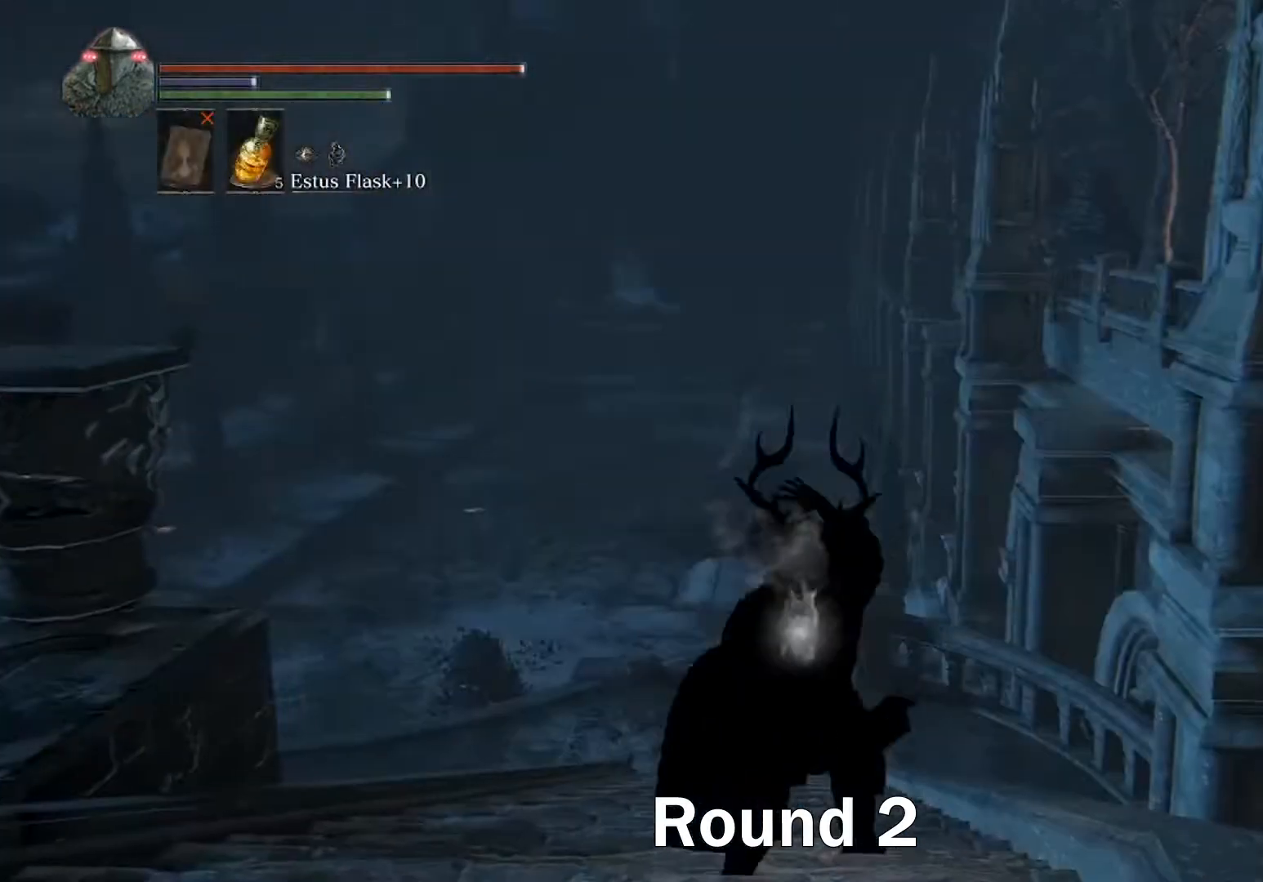
{"buttons": [], "left_stick": "down", "events": [[100, "left_stick", "up-left"], [167, "left_stick", "down-left"], [367, "left_stick", "down"]]}
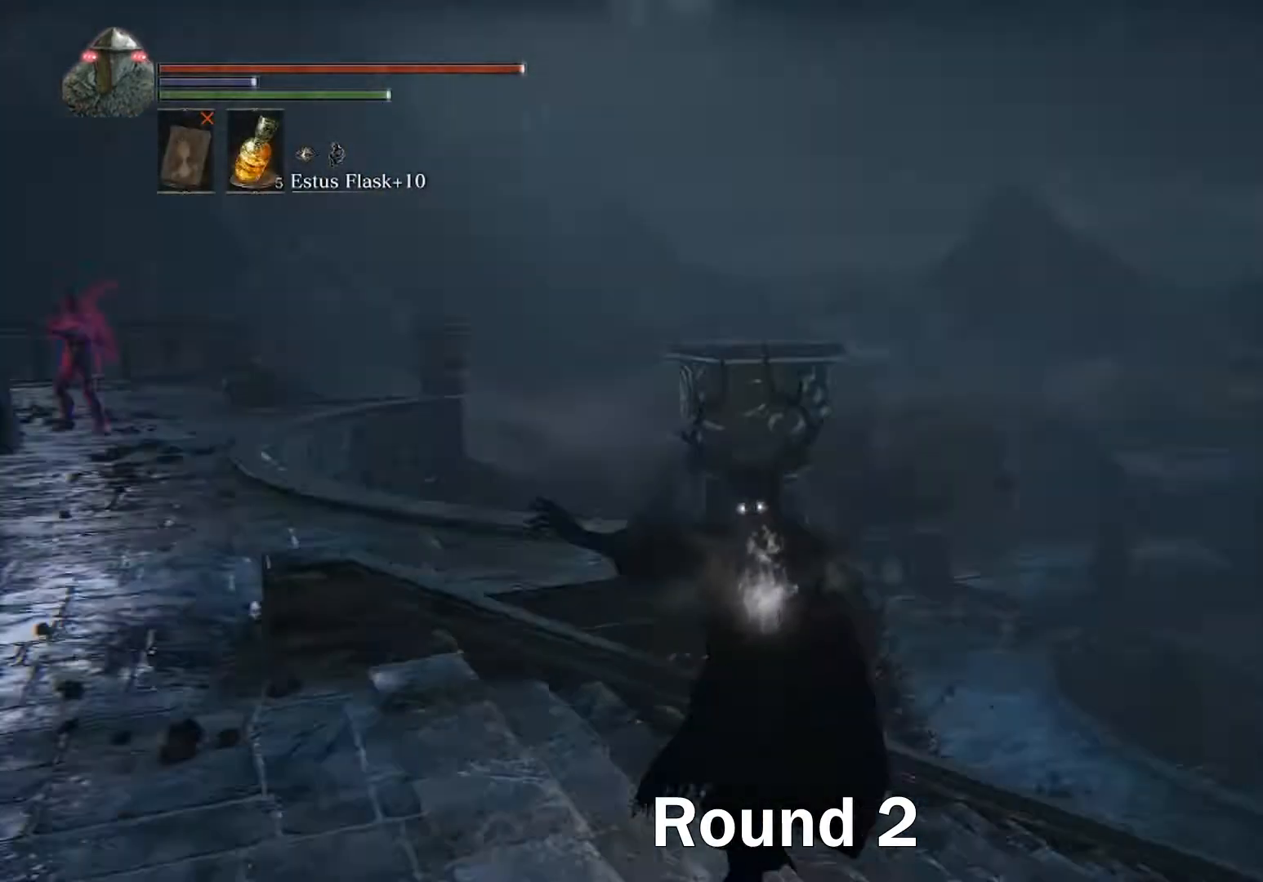
{"buttons": [], "left_stick": "down", "events": [[33, "left_stick", "right"], [133, "left_stick", "up"], [200, "left_stick", "up-left"], [400, "left_stick", "up-right"], [500, "left_stick", "down"]]}
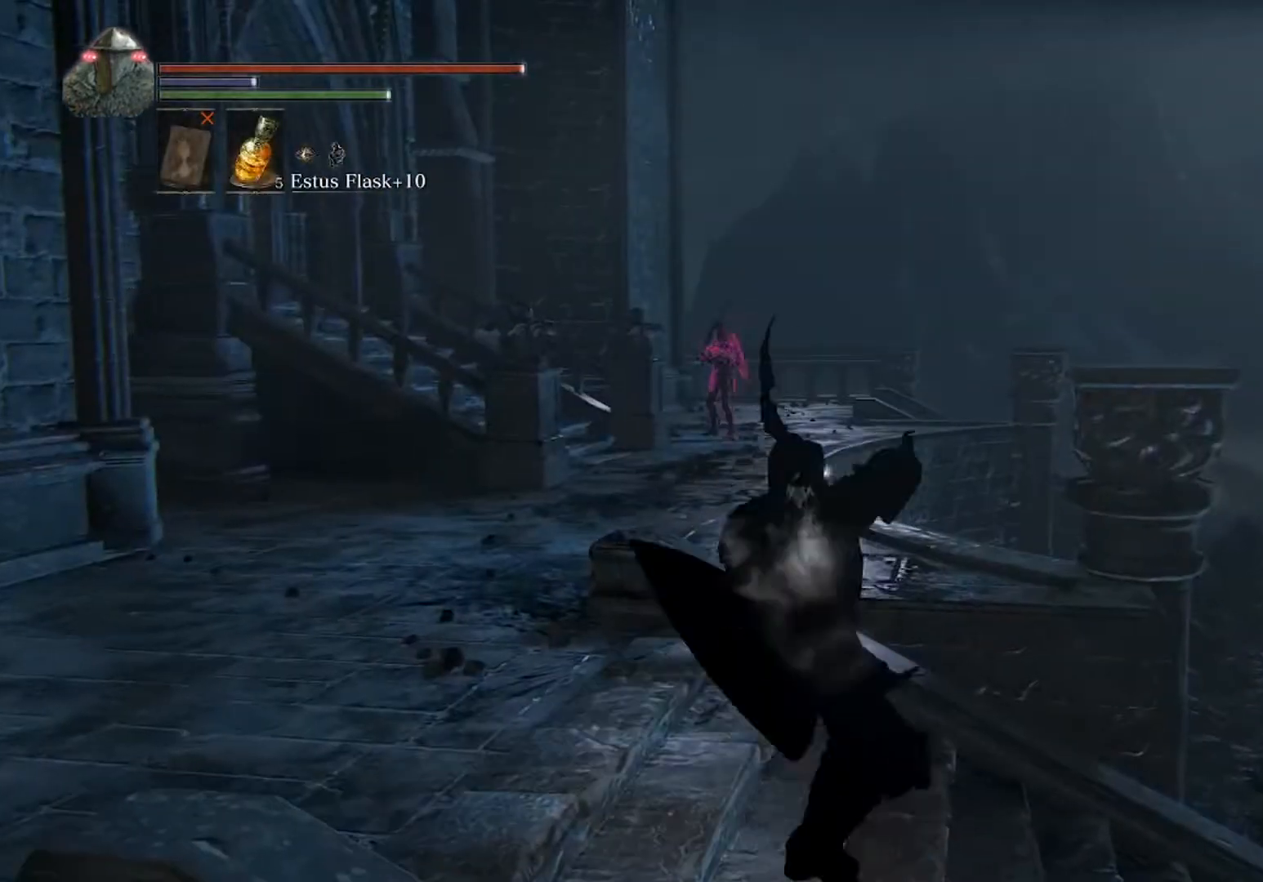
{"buttons": [], "left_stick": "up-left", "events": [[133, "left_stick", "left"], [200, "left_stick", "up"], [267, "left_stick", "up-right"], [433, "left_stick", "up-left"]]}
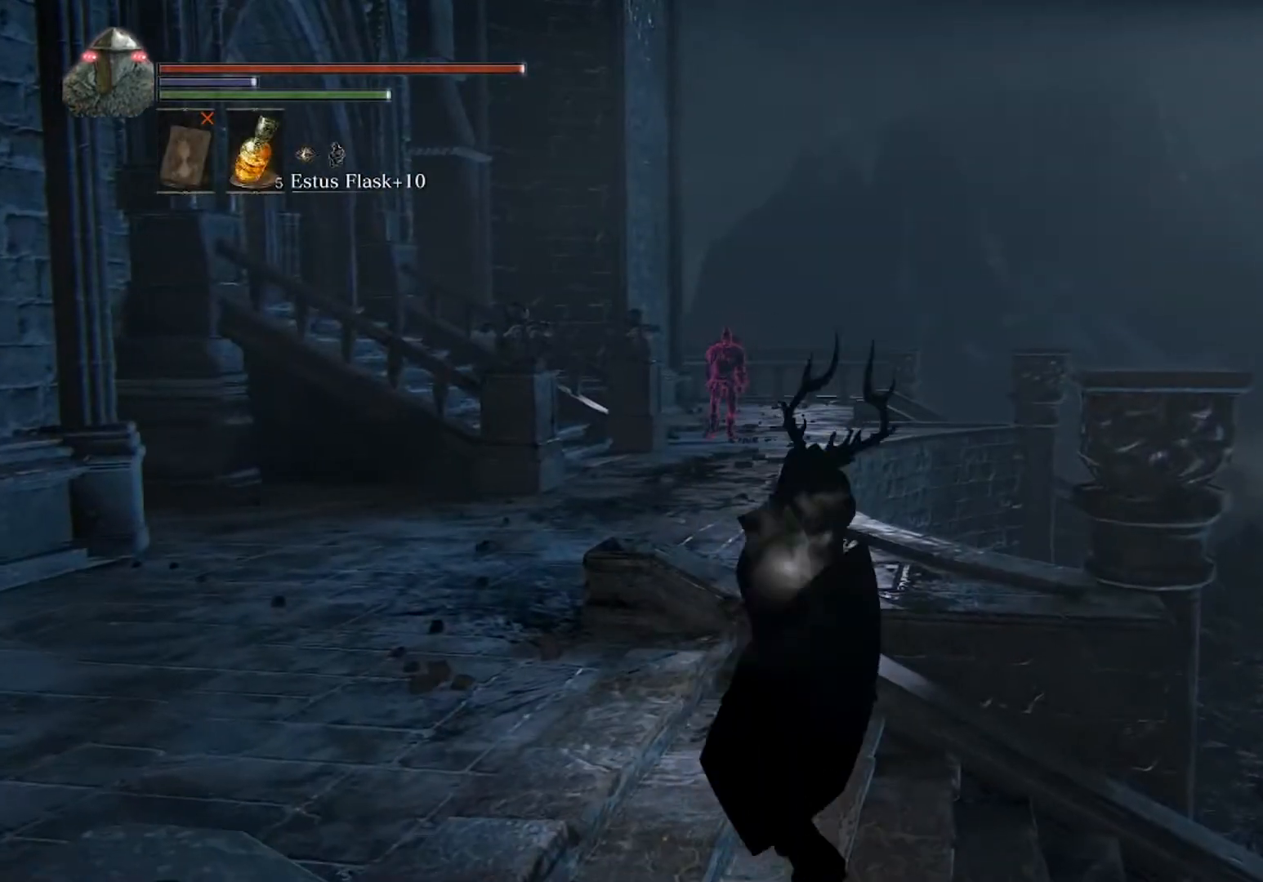
{"buttons": [], "left_stick": "center", "events": [[133, "left_stick", "down-left"], [200, "left_stick", "center"]]}
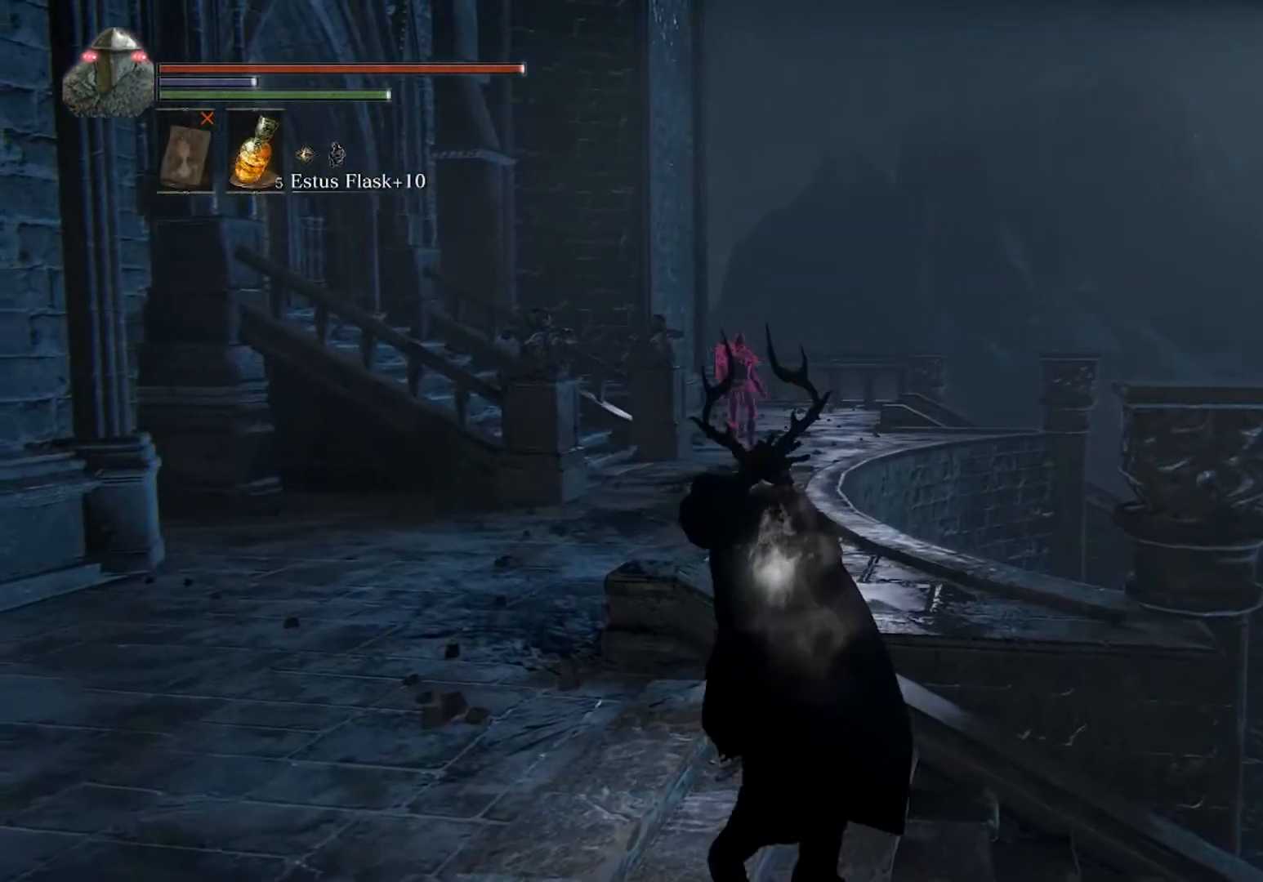
{"buttons": [], "left_stick": "center", "events": []}
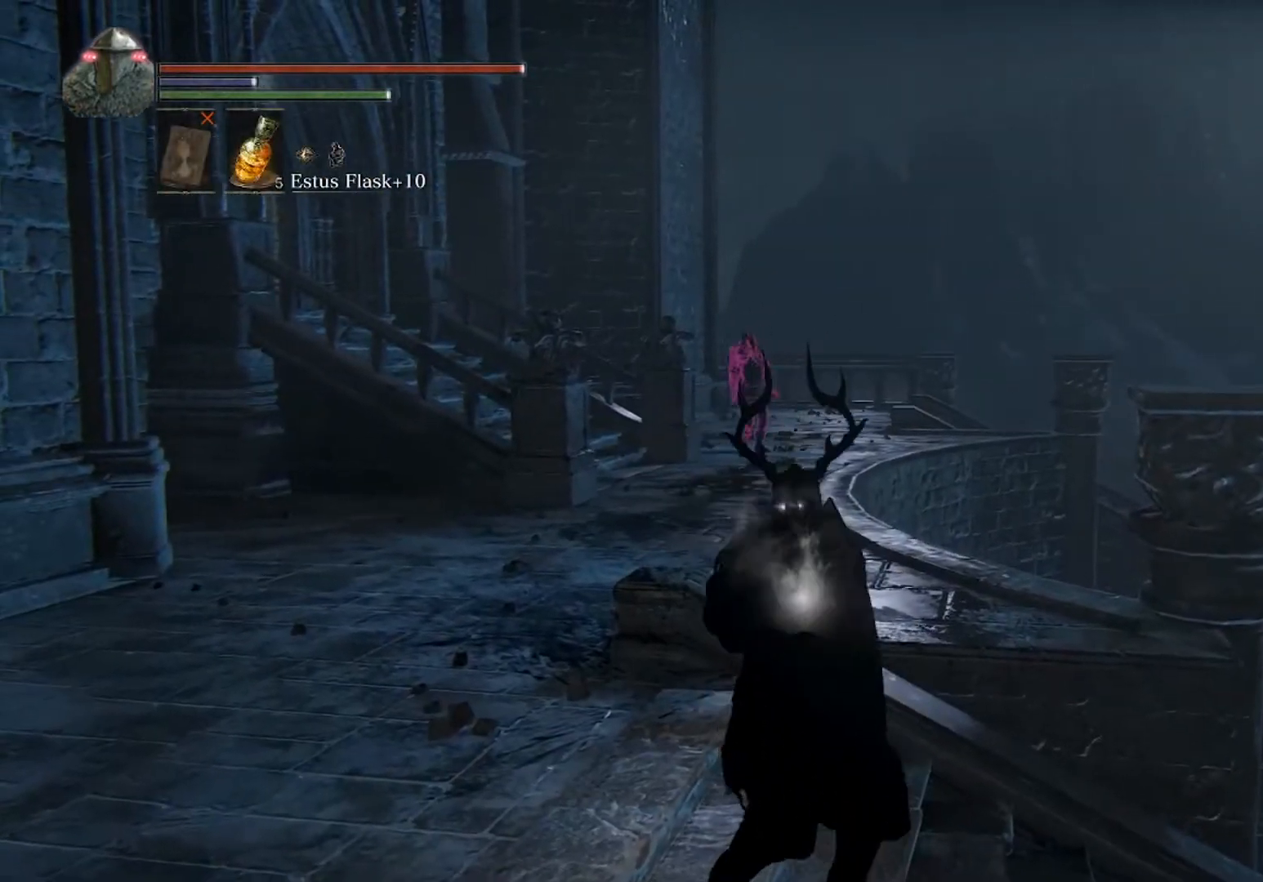
{"buttons": [], "left_stick": "center", "events": []}
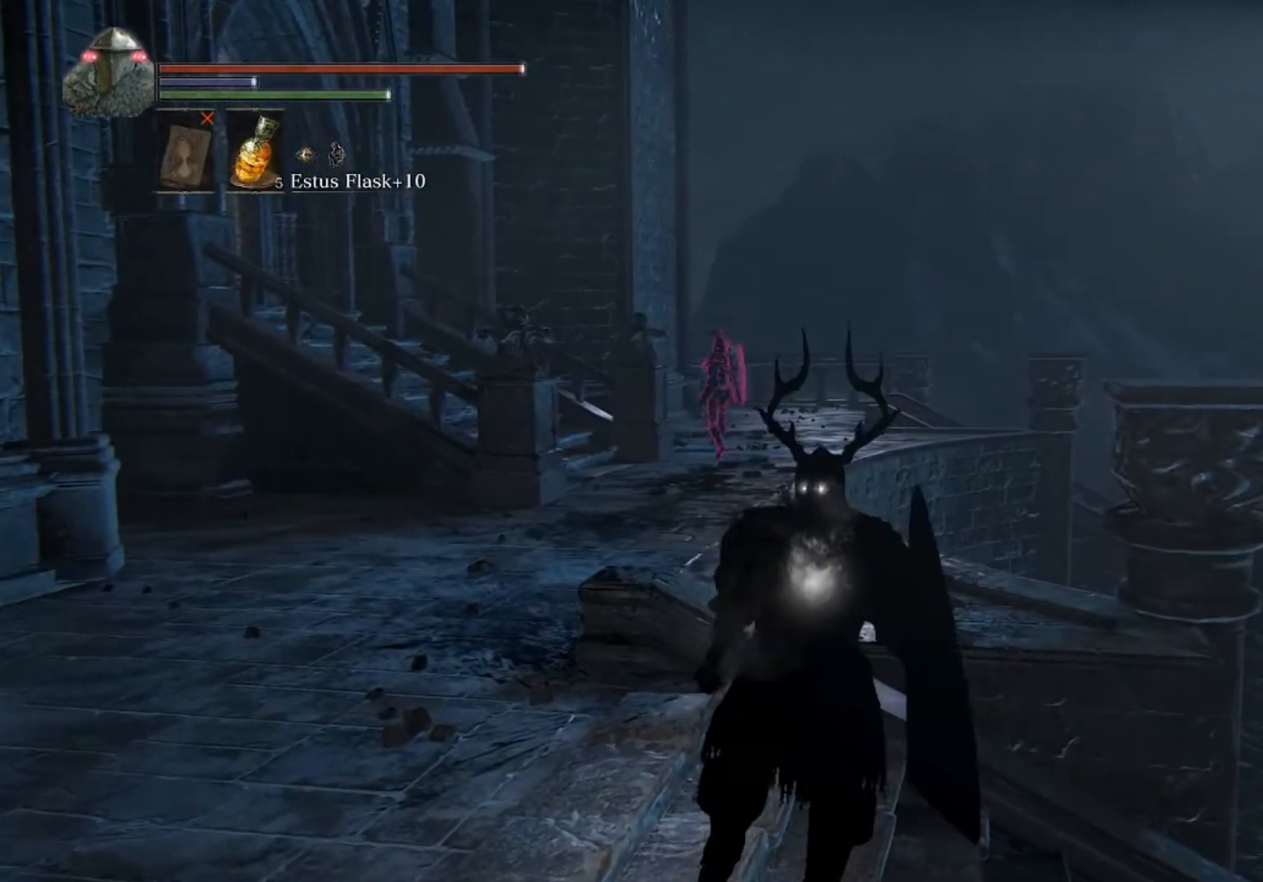
{"buttons": [], "left_stick": "center", "events": []}
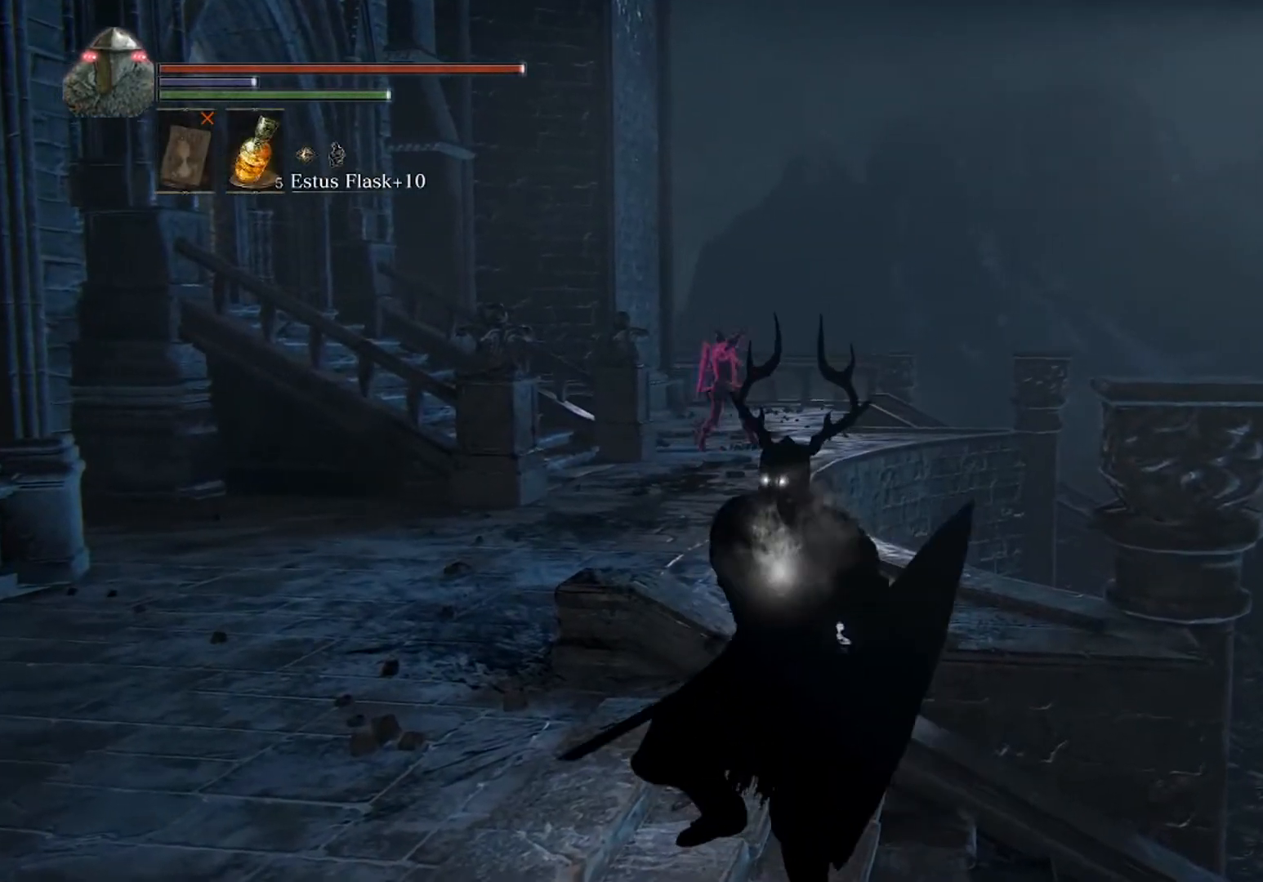
{"buttons": [], "left_stick": "center", "events": []}
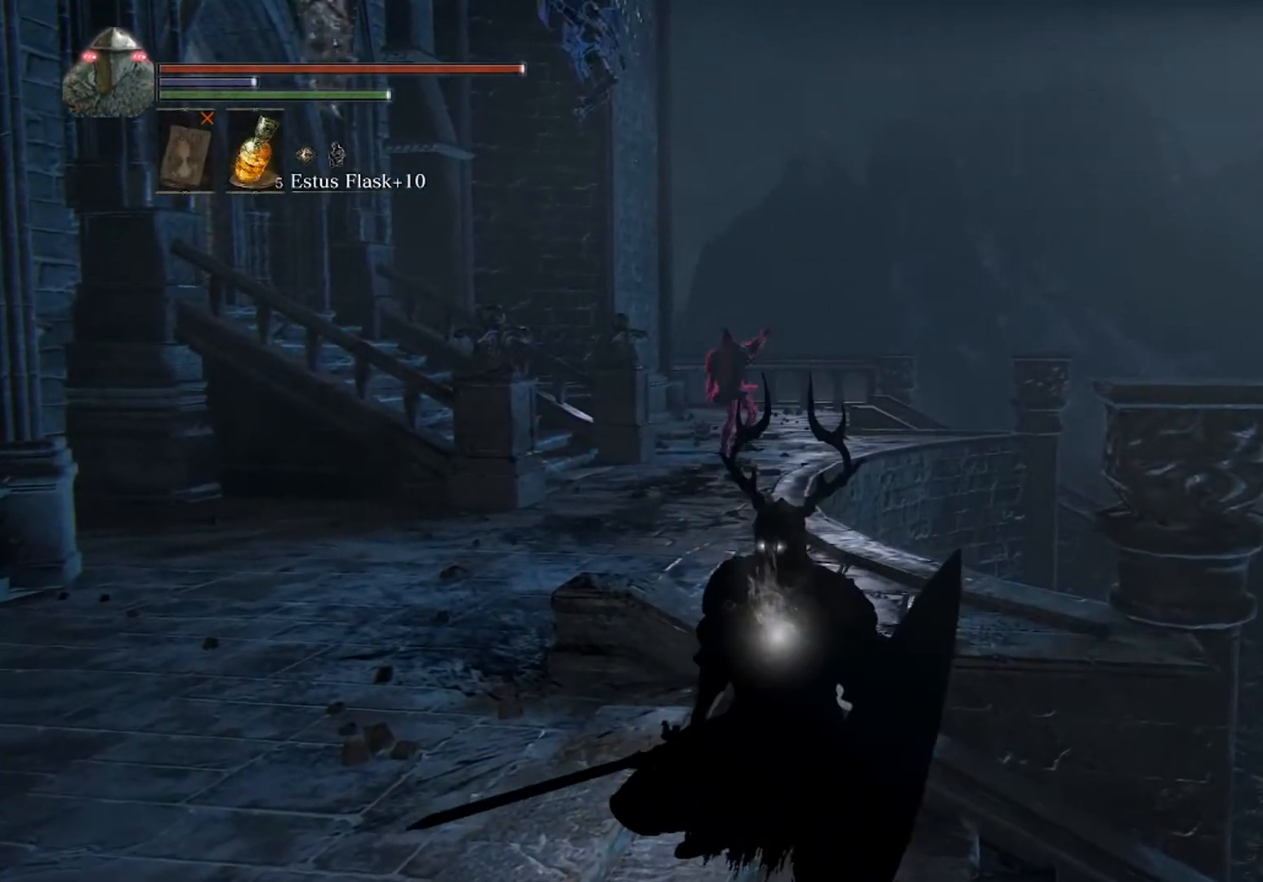
{"buttons": [], "left_stick": "up", "events": [[267, "left_stick", "up"]]}
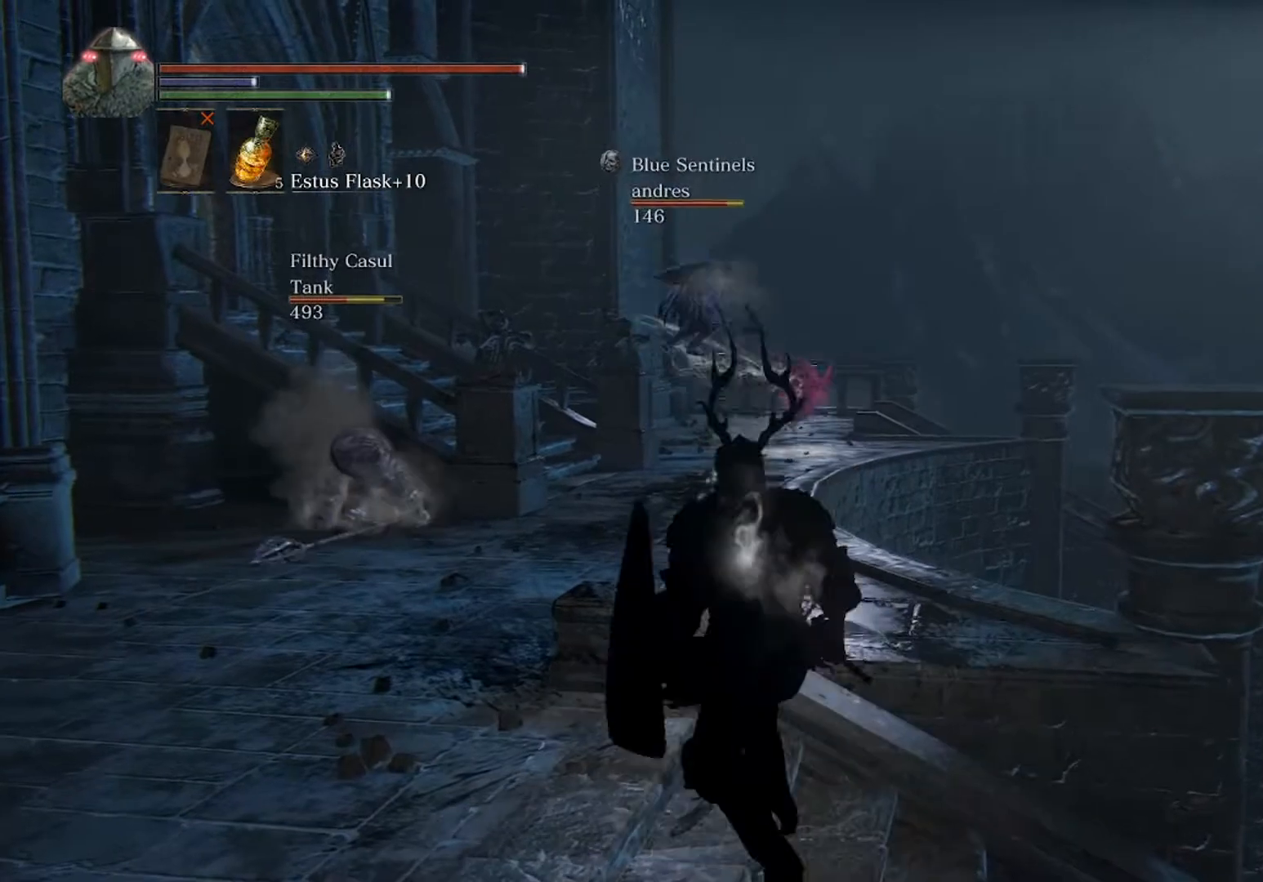
{"buttons": [], "left_stick": "center", "events": [[433, "left_stick", "center"]]}
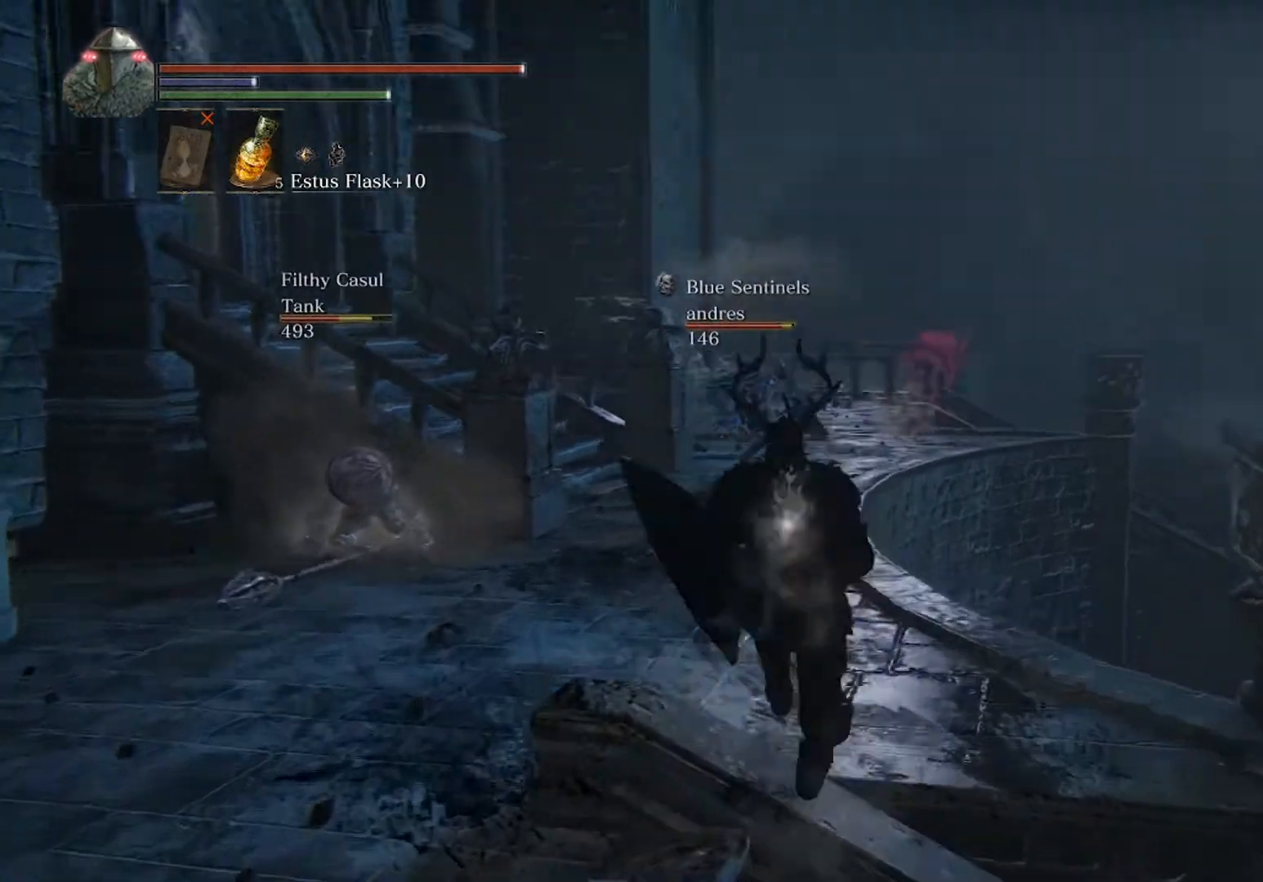
{"buttons": [], "left_stick": "center", "events": []}
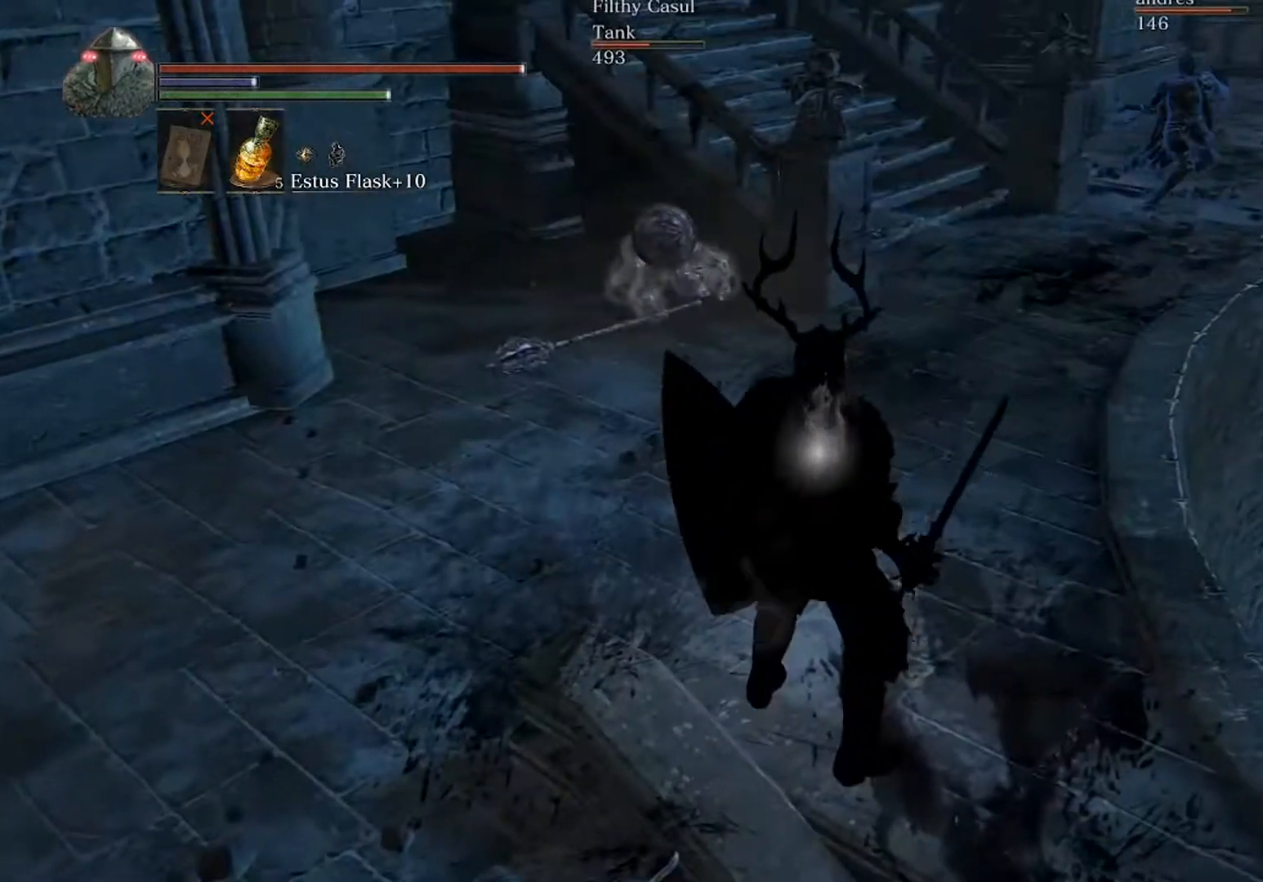
{"buttons": [], "left_stick": "center", "events": [[33, "left_stick", "down"], [300, "left_stick", "left"], [433, "left_stick", "center"]]}
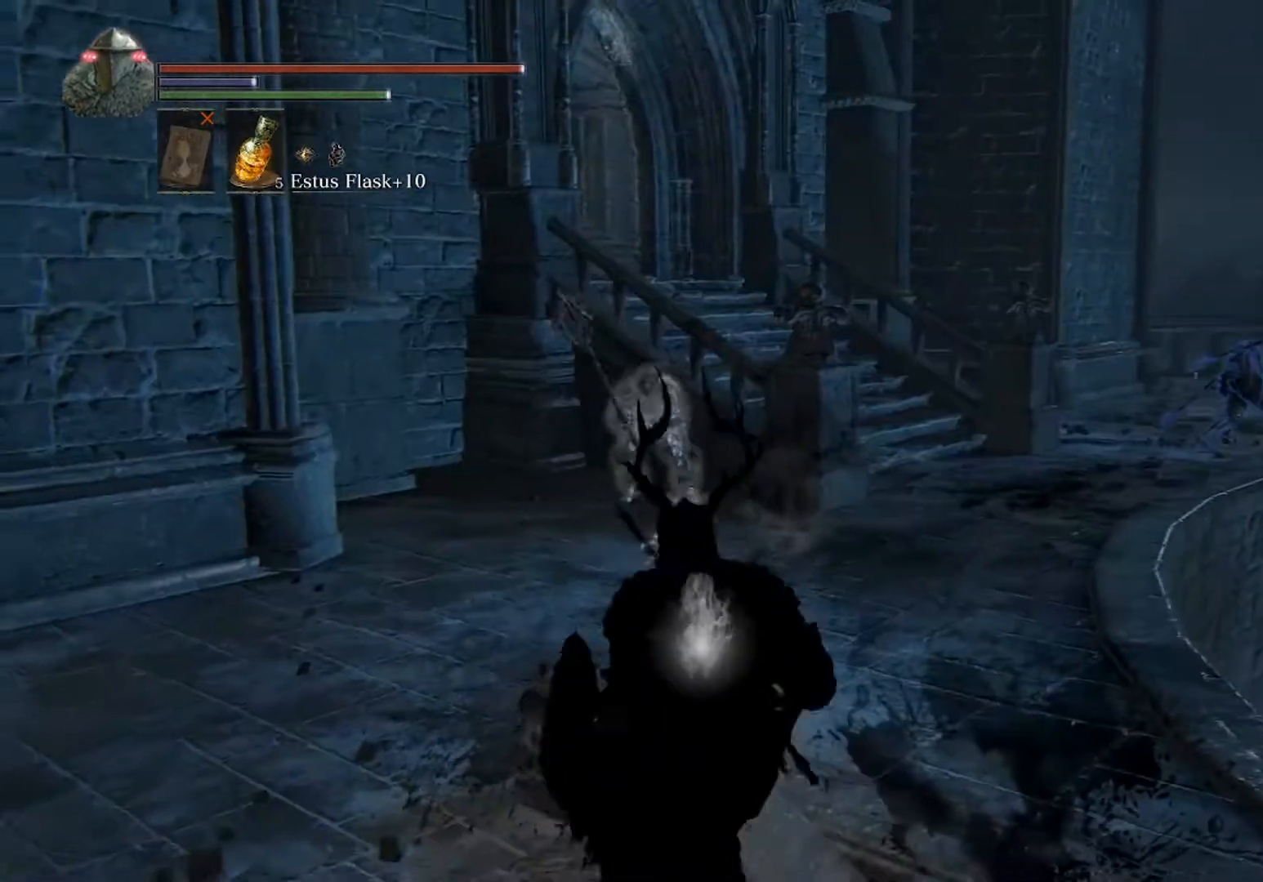
{"buttons": [], "left_stick": "center", "events": []}
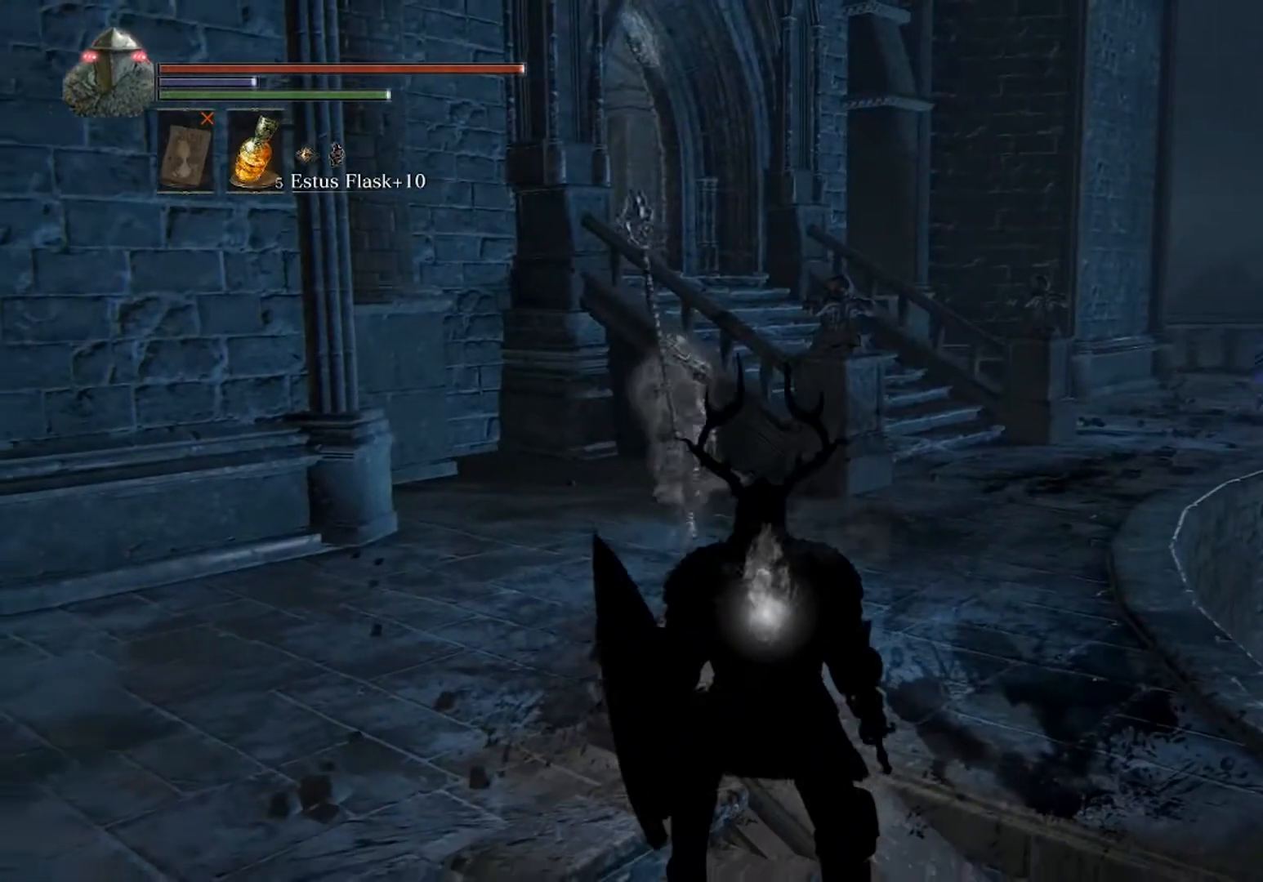
{"buttons": [], "left_stick": "up", "events": [[33, "left_stick", "down"], [333, "left_stick", "left"], [400, "left_stick", "up-left"], [500, "left_stick", "up"]]}
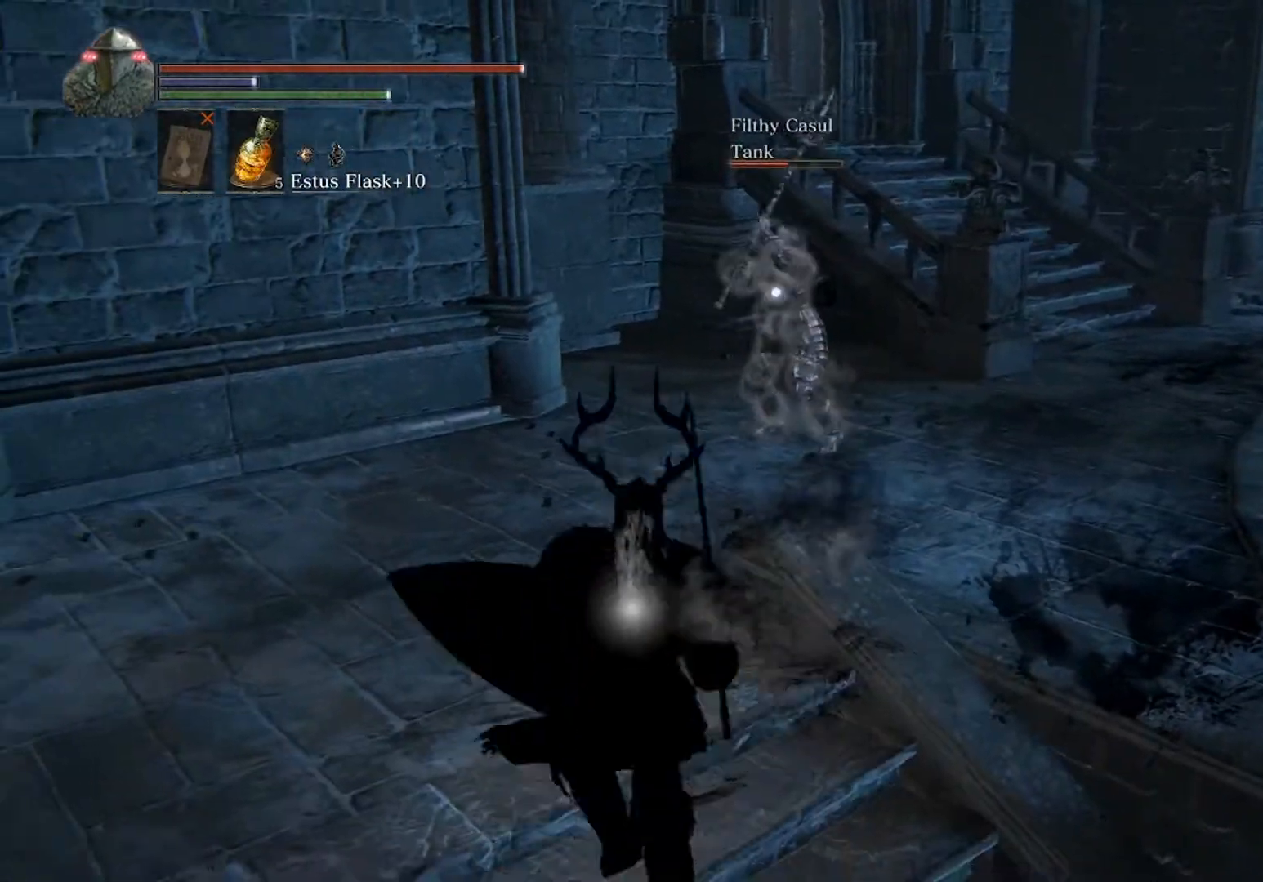
{"buttons": ["L1"], "left_stick": "up", "events": [[167, "L1", "down"], [267, "L1", "up"], [333, "L1", "down"], [433, "L1", "up"], [500, "L1", "down"]]}
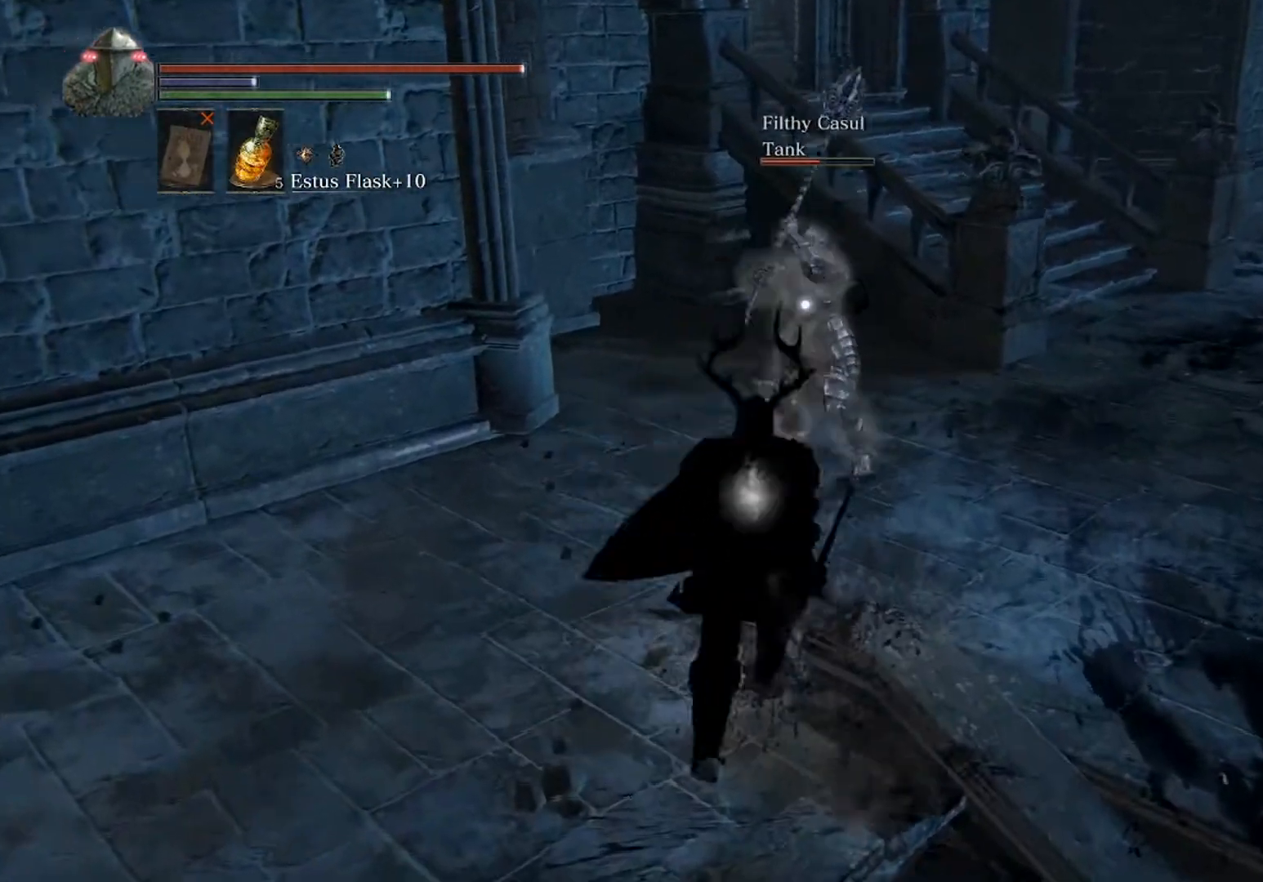
{"buttons": ["L1"], "left_stick": "up-right", "events": [[67, "L1", "up"], [133, "L1", "down"], [233, "L1", "up"], [300, "L1", "down"], [367, "left_stick", "up-right"], [400, "L1", "up"], [467, "L1", "down"]]}
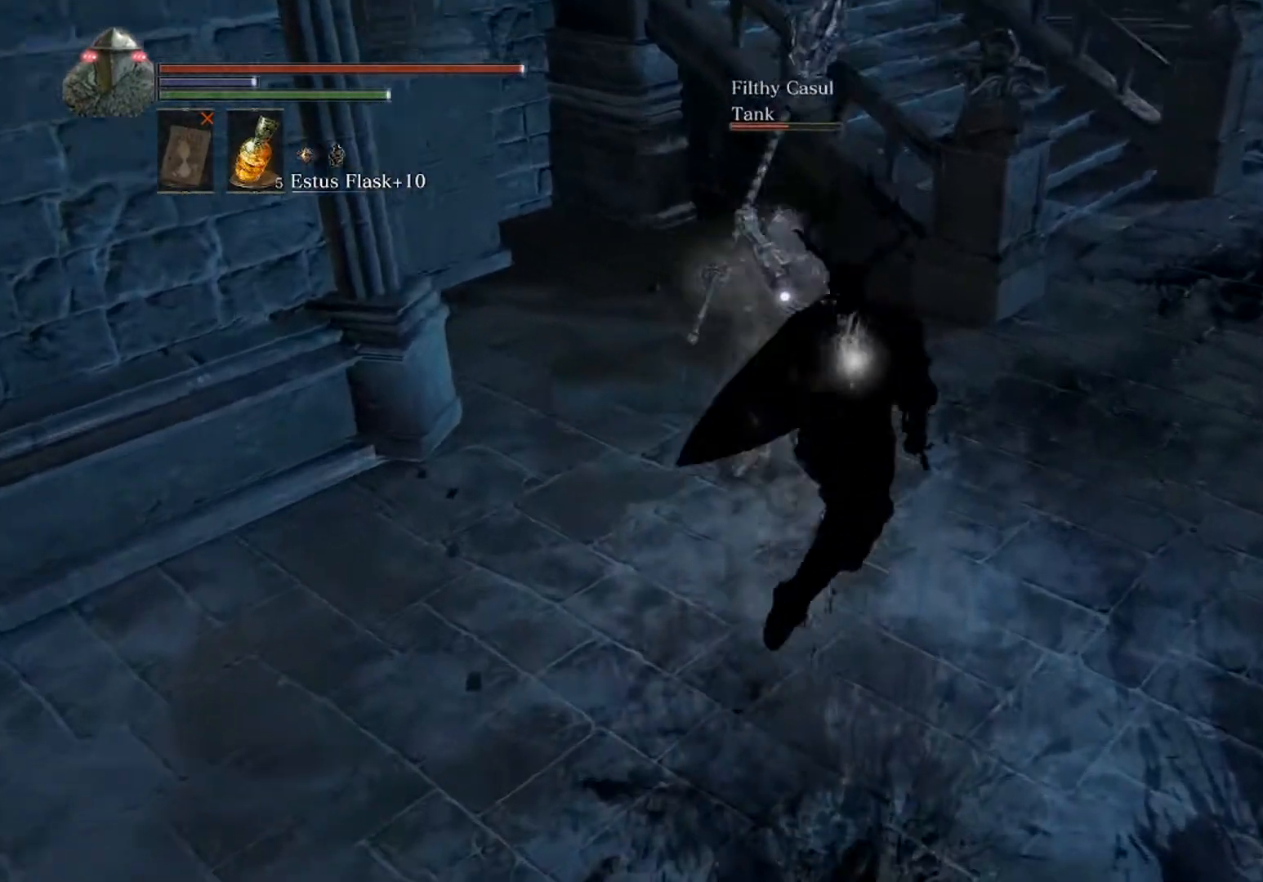
{"buttons": ["L1"], "left_stick": "up-right", "events": [[67, "L1", "up"], [133, "L1", "down"], [233, "L1", "up"], [300, "L1", "down"], [400, "L1", "up"], [500, "L1", "down"]]}
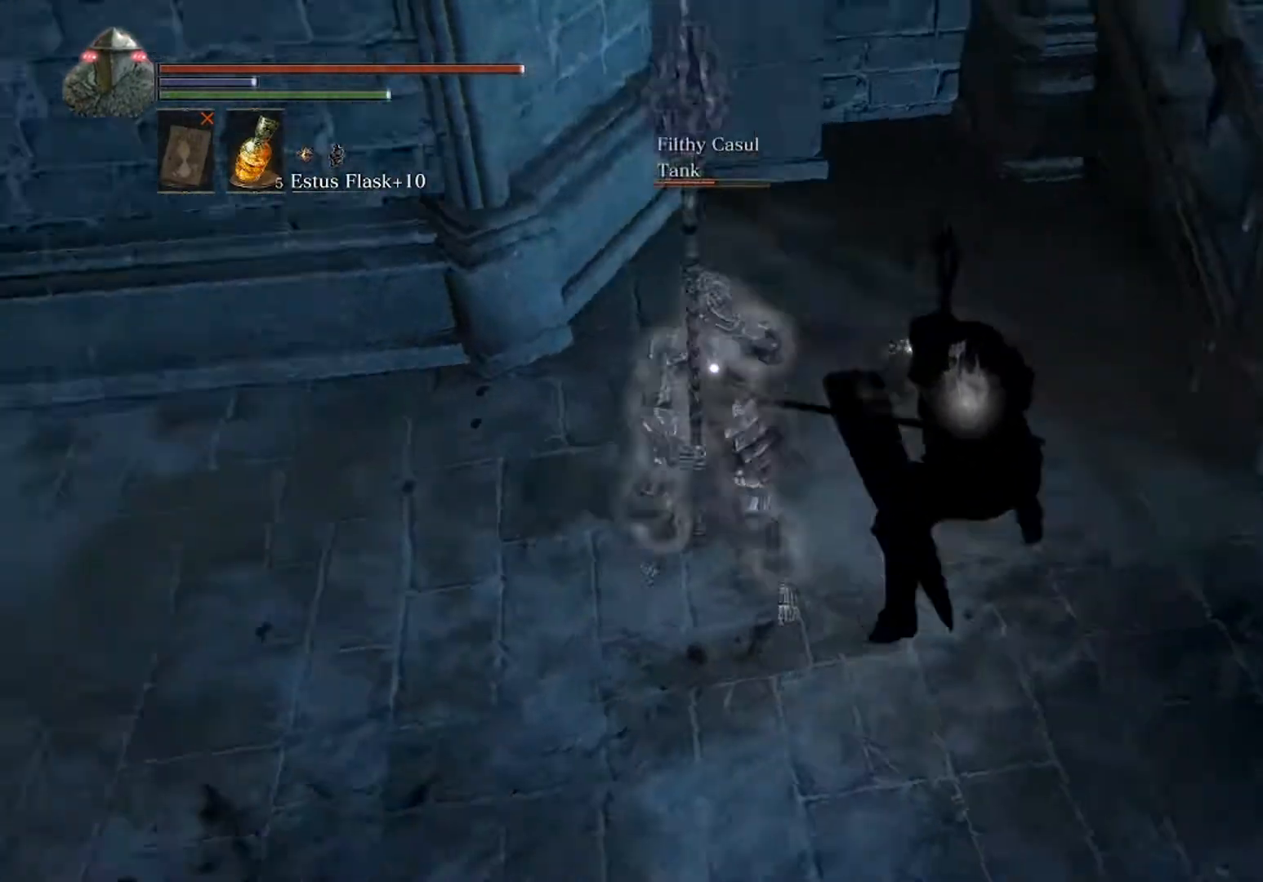
{"buttons": [], "left_stick": "down", "events": [[100, "L1", "up"], [400, "left_stick", "down-right"], [467, "left_stick", "down"]]}
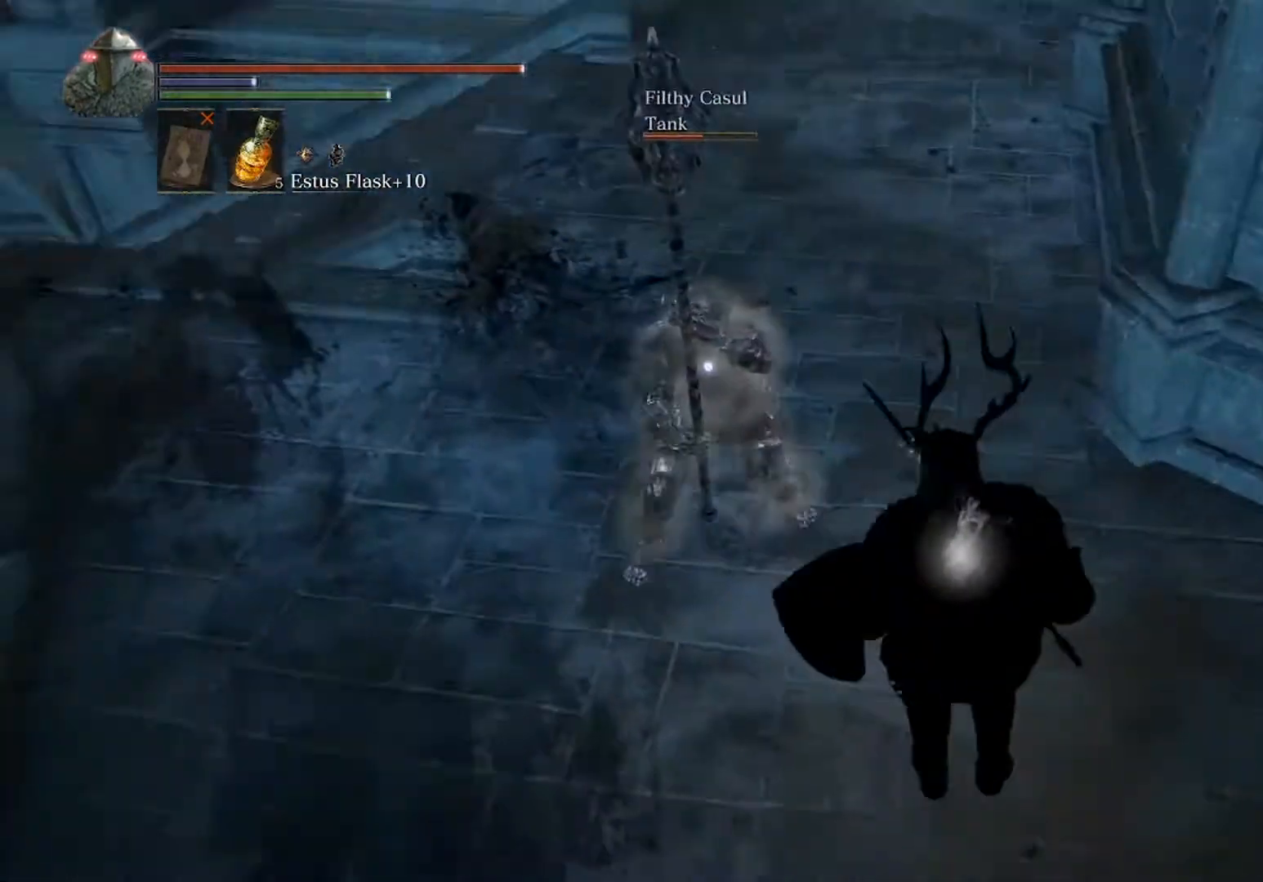
{"buttons": [], "left_stick": "up-left", "events": [[33, "left_stick", "down-left"], [167, "left_stick", "up-left"]]}
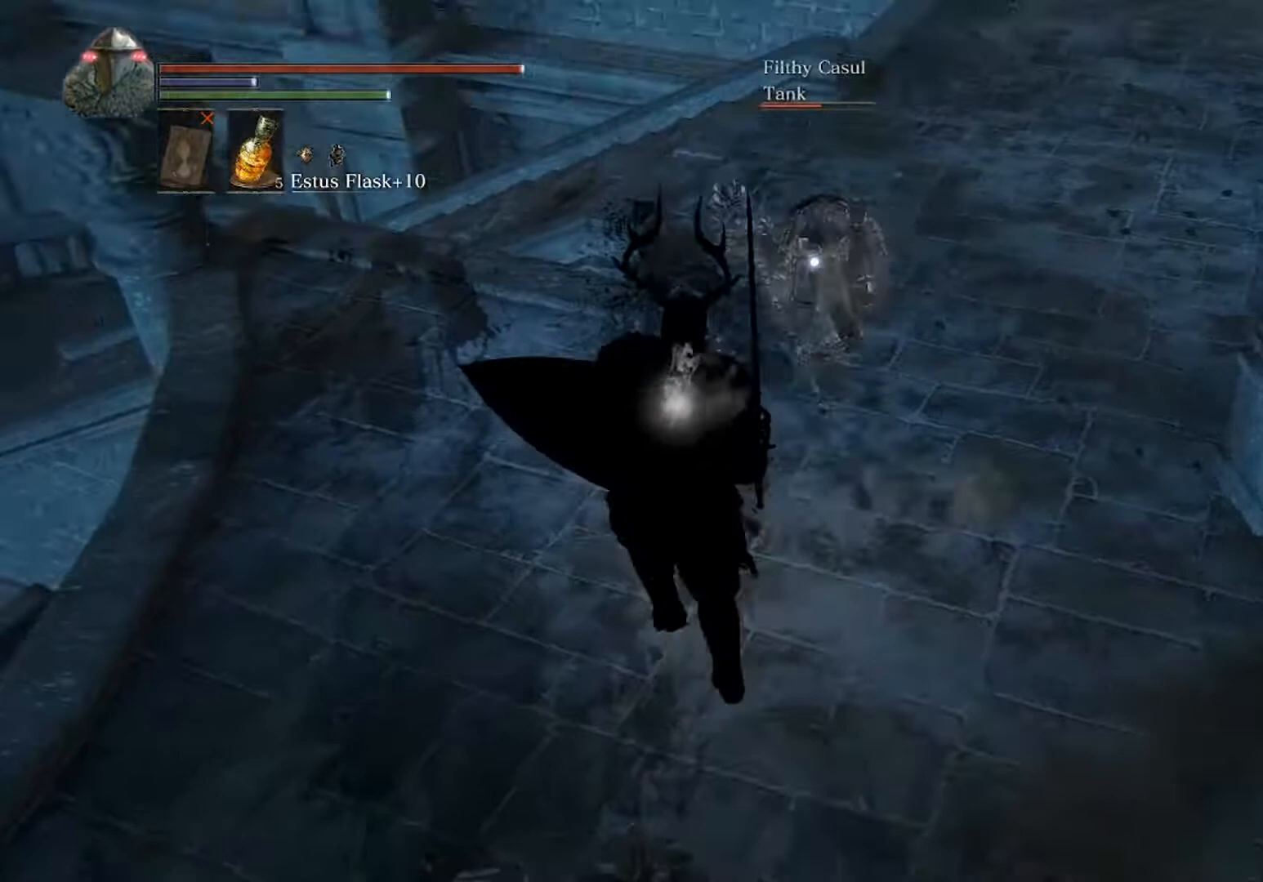
{"buttons": [], "left_stick": "up-left", "events": []}
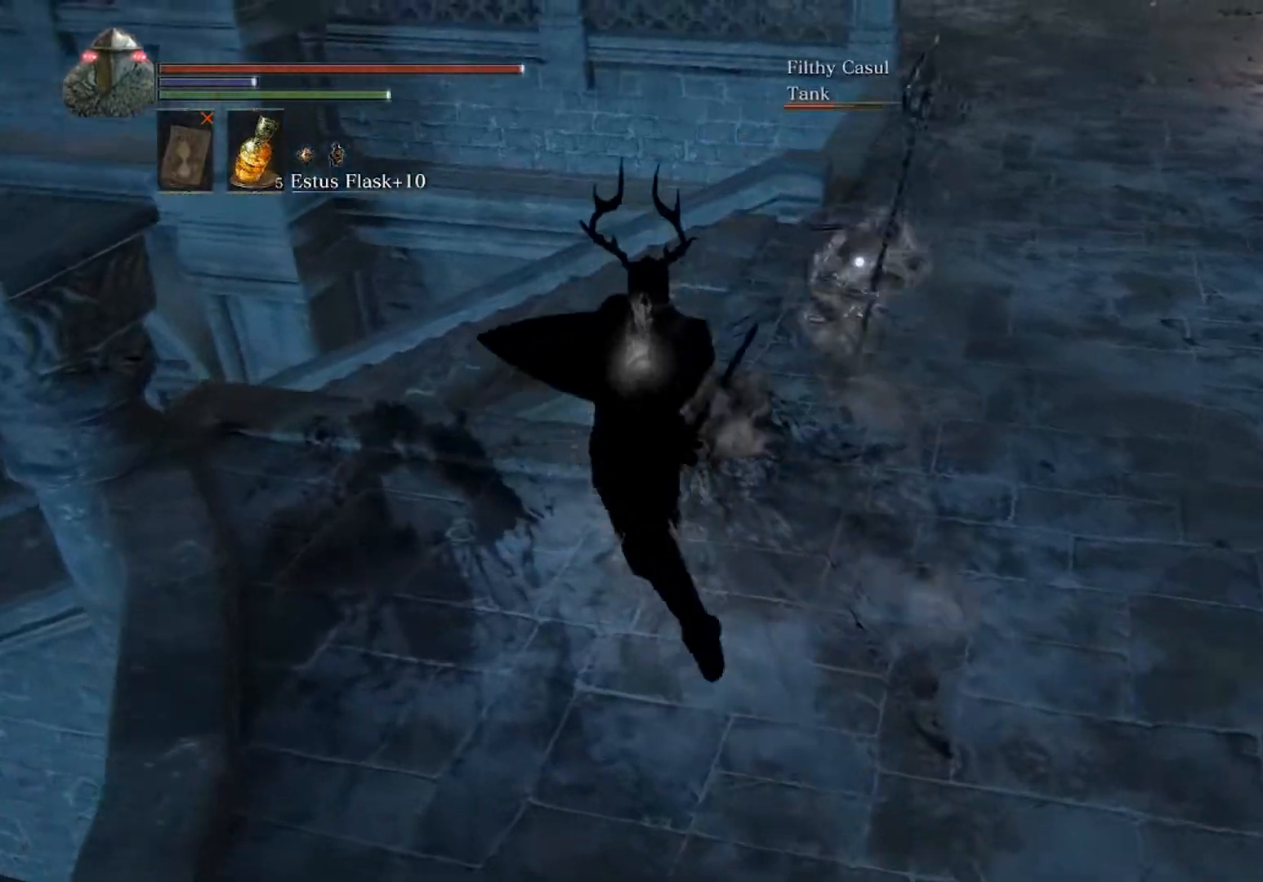
{"buttons": [], "left_stick": "up-right", "events": [[33, "left_stick", "up"], [133, "left_stick", "up-right"]]}
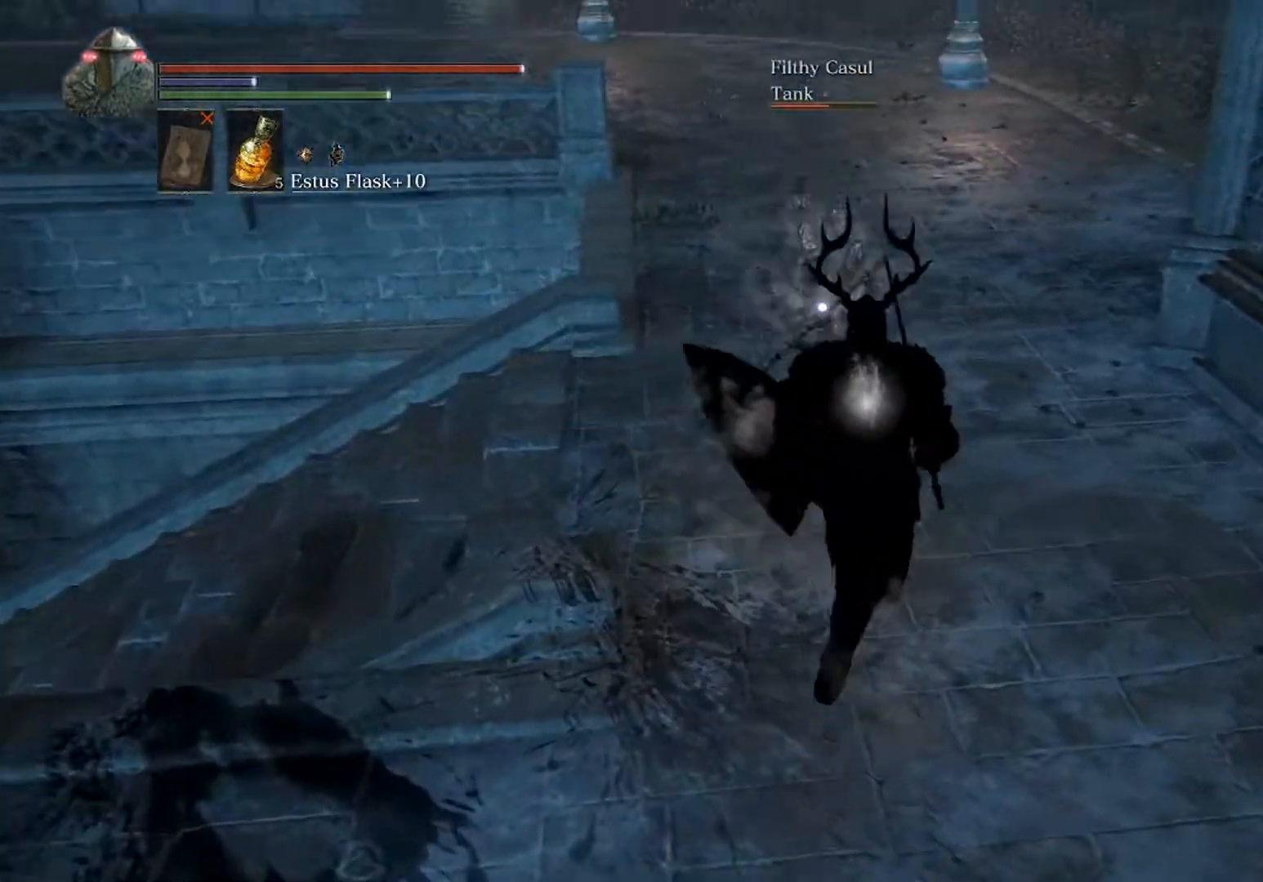
{"buttons": [], "left_stick": "up-right", "events": [[33, "left_stick", "up"], [167, "left_stick", "up-right"], [300, "left_stick", "up"], [433, "left_stick", "up-right"]]}
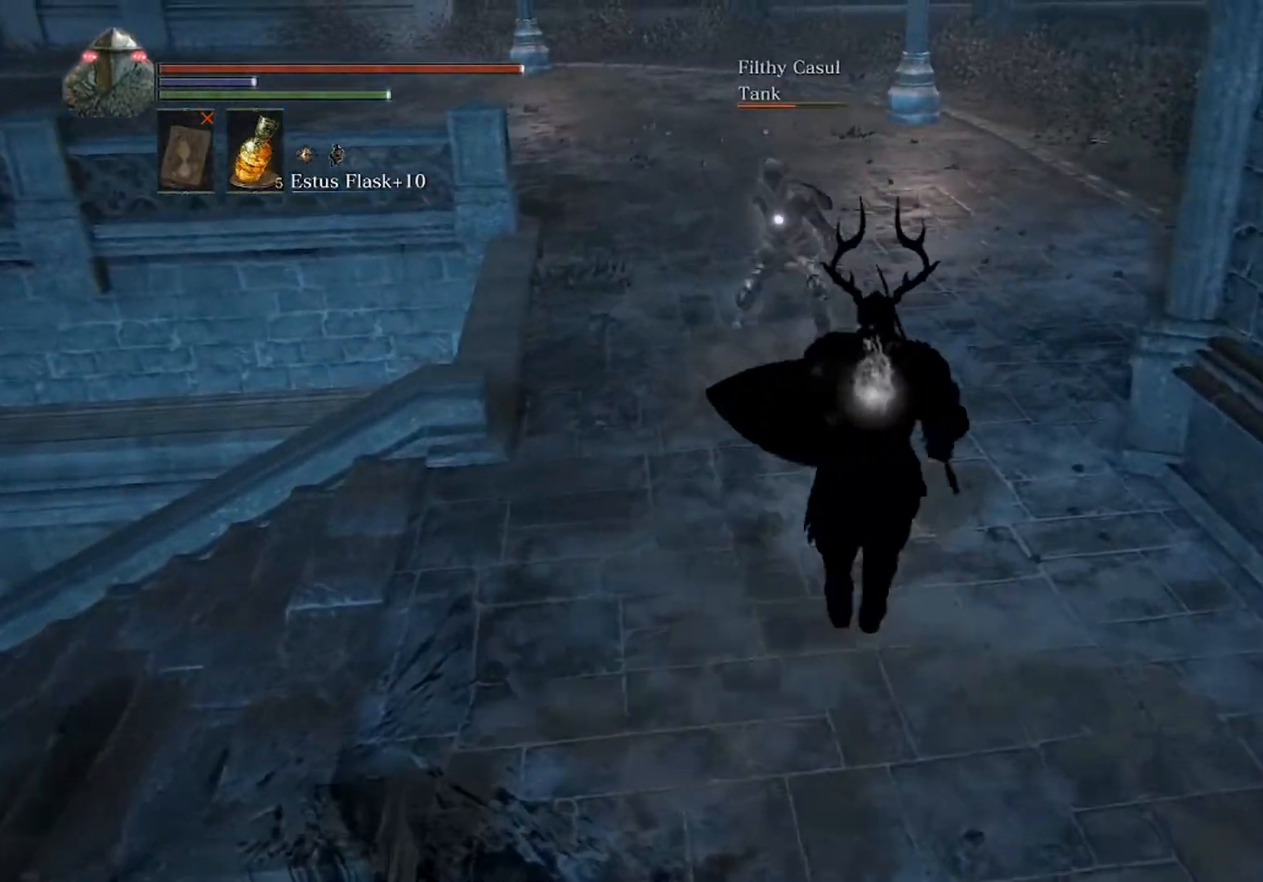
{"buttons": [], "left_stick": "up", "events": [[67, "left_stick", "up"], [167, "left_stick", "up-right"], [267, "left_stick", "up"]]}